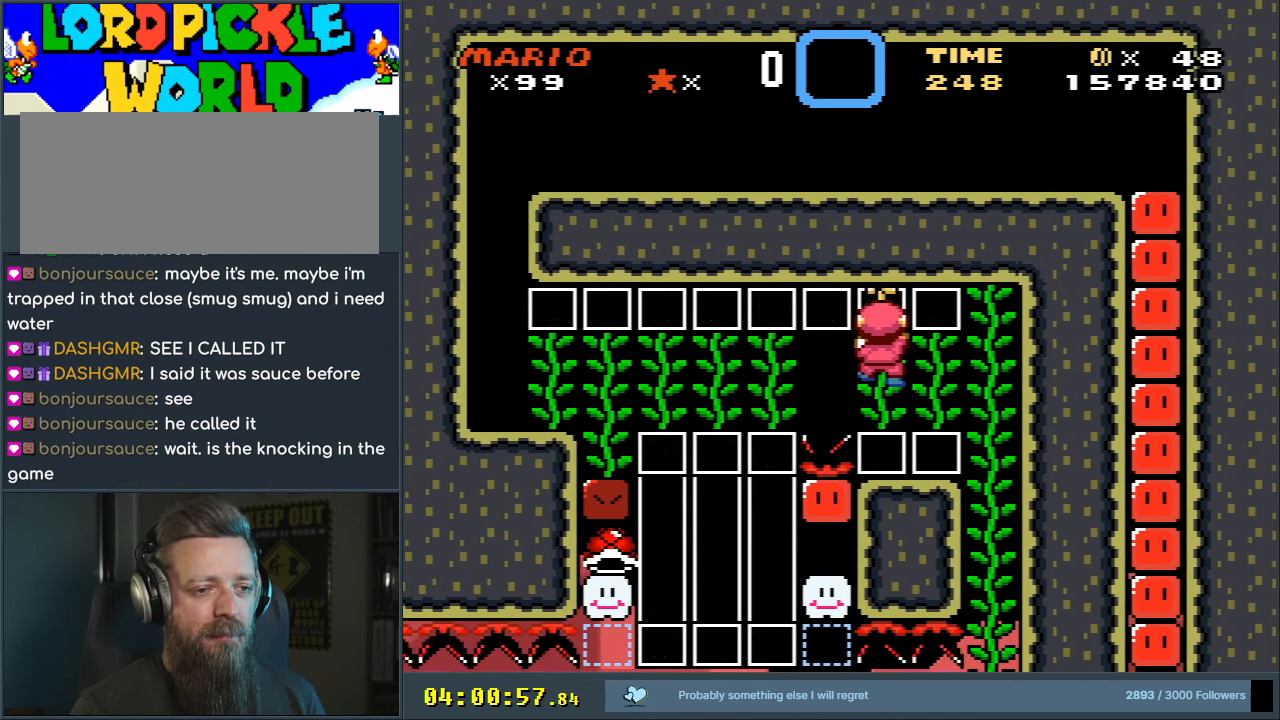
Gameplay with a controller (Nintendo layout); each line is a JSON object with the inputs held at the frame after it. "events" lists button and stick changes between this image and that frame as [ms after this image, input, new state], when the widget could be followed in between. Not read: L3 R3.
{"buttons": ["B", "Y"], "events": []}
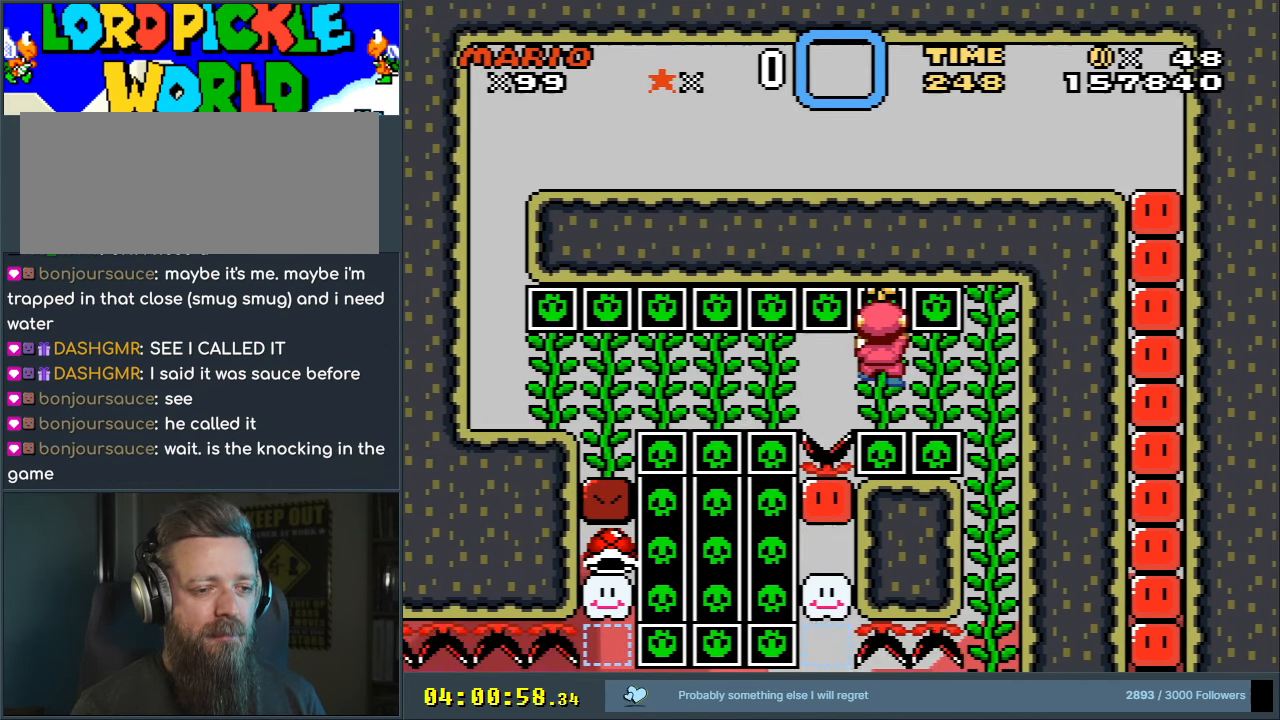
{"buttons": ["B", "Y"], "events": [[67, "DPAD_RIGHT", "down"], [333, "DPAD_RIGHT", "up"]]}
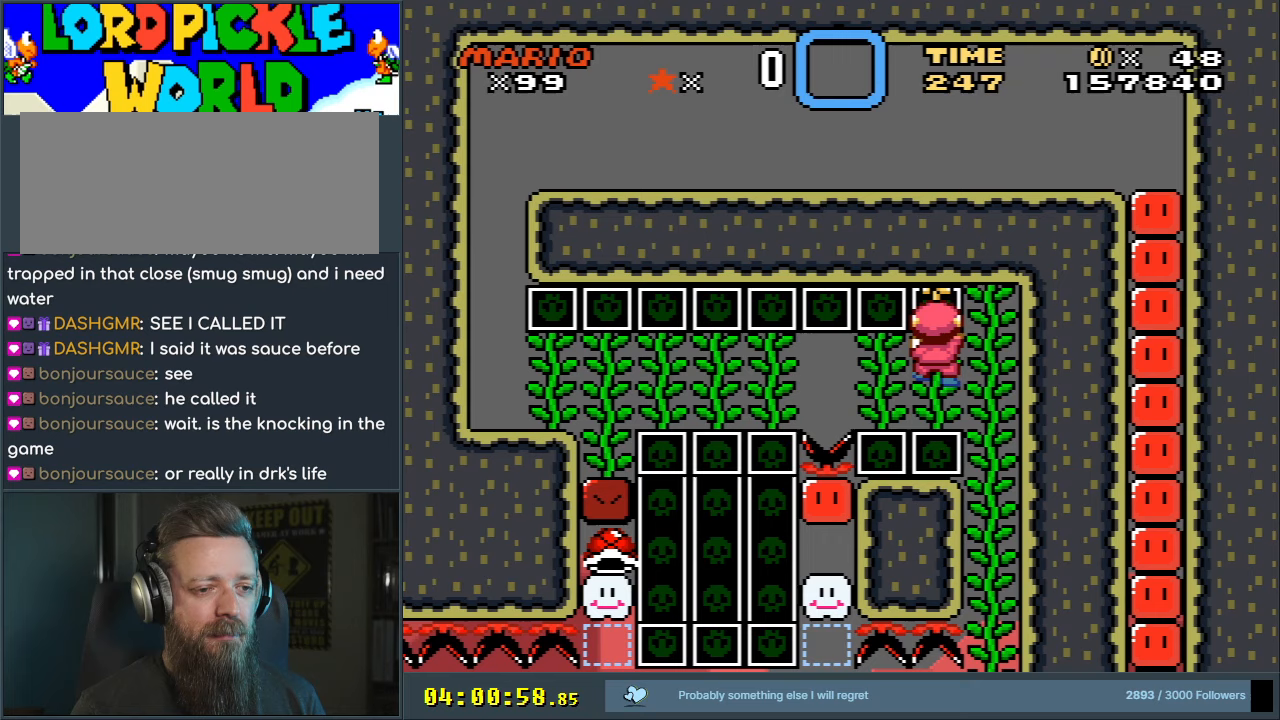
{"buttons": ["B", "Y", "DPAD_LEFT"], "events": [[183, "DPAD_LEFT", "down"]]}
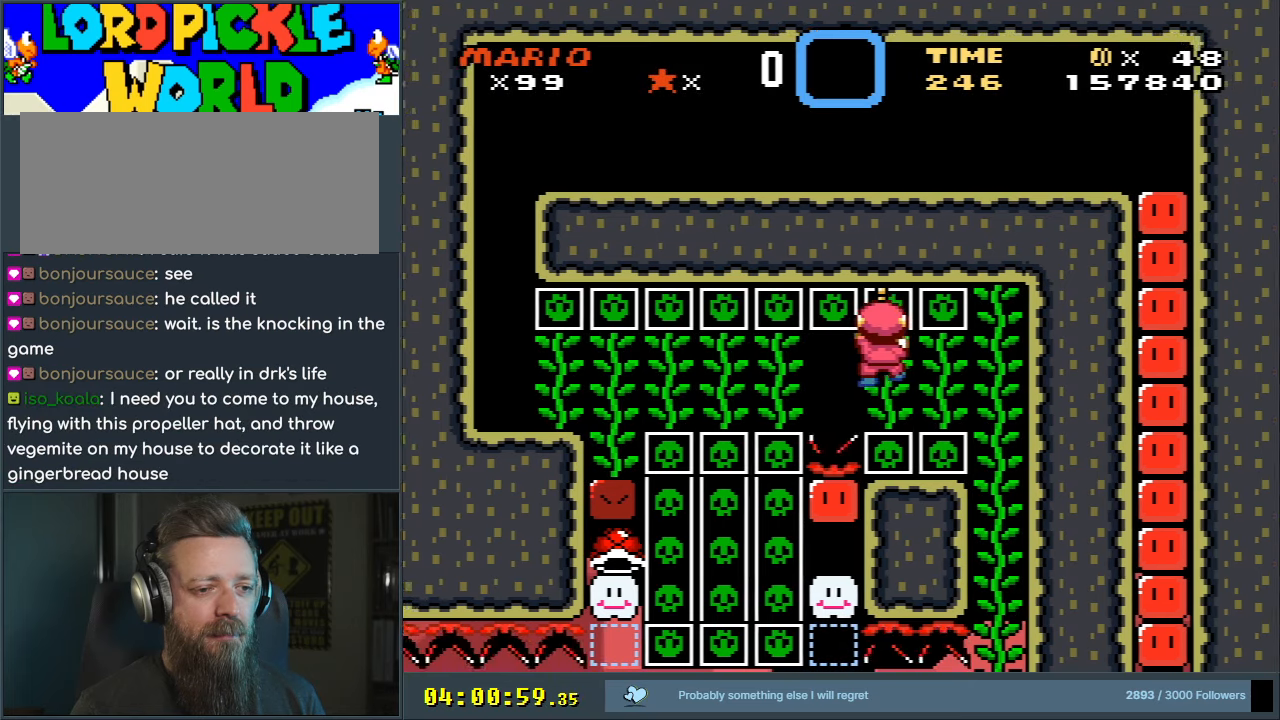
{"buttons": ["B", "Y", "DPAD_UP", "DPAD_LEFT"], "events": [[167, "DPAD_UP", "down"]]}
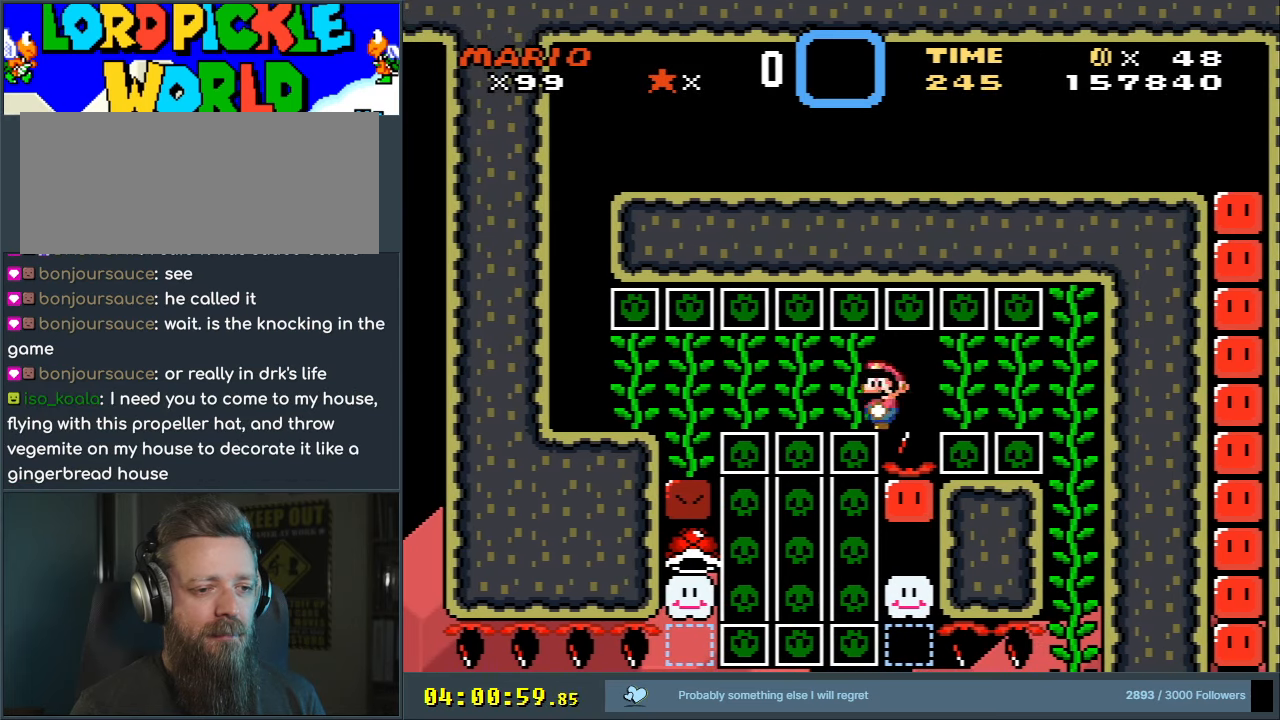
{"buttons": ["B", "Y", "DPAD_UP", "DPAD_LEFT"], "events": []}
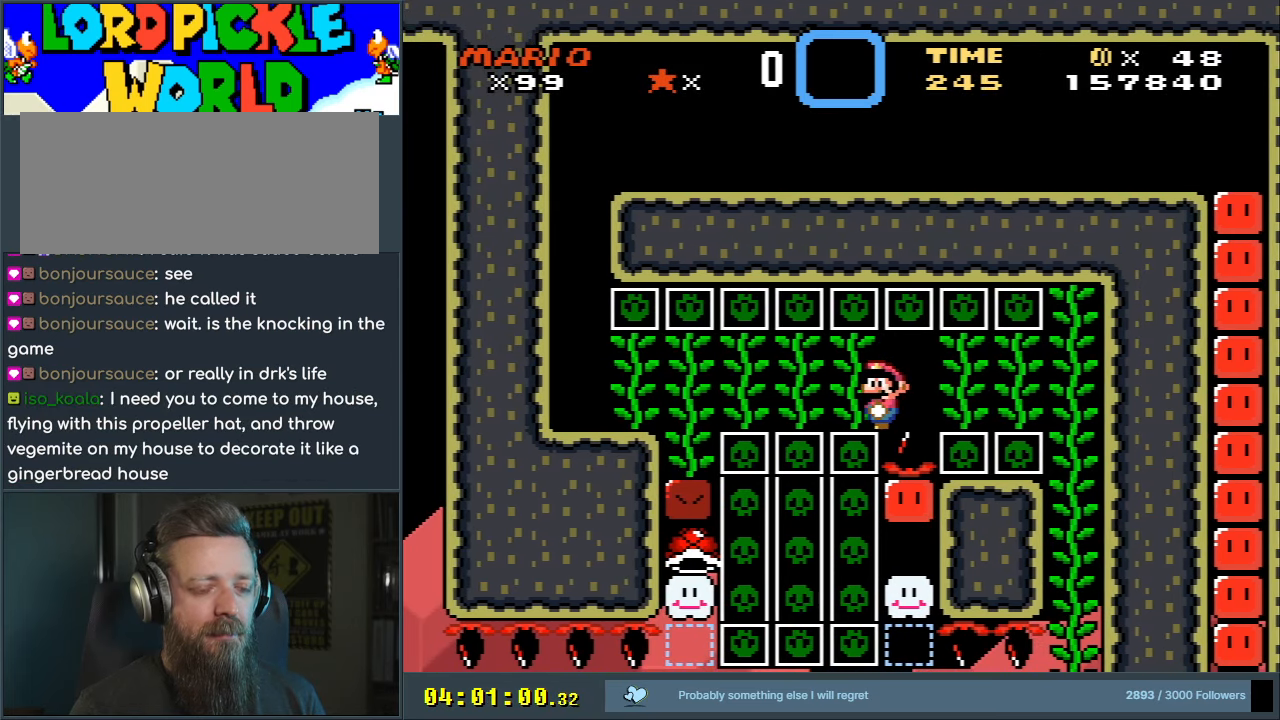
{"buttons": ["B", "Y", "DPAD_UP", "DPAD_LEFT"], "events": []}
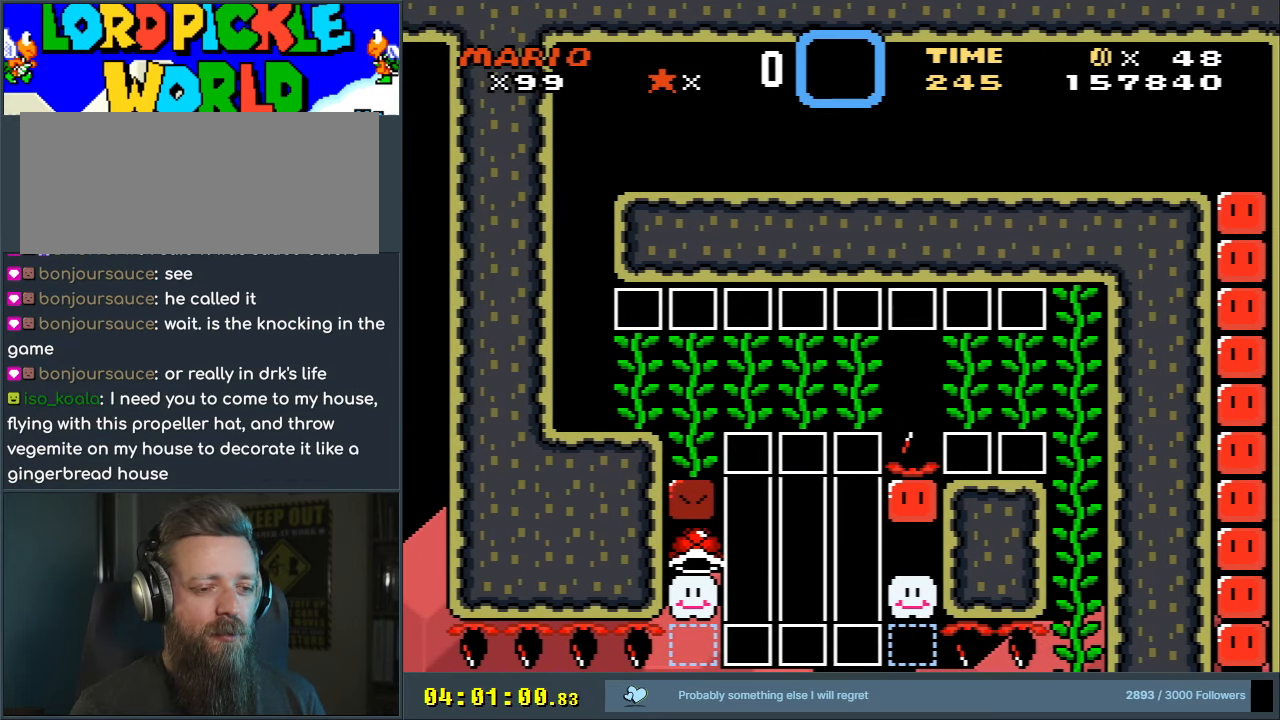
{"buttons": ["Y"], "events": [[33, "DPAD_UP", "up"], [117, "DPAD_DOWN", "down"], [117, "DPAD_LEFT", "up"], [133, "B", "up"], [350, "DPAD_LEFT", "down"], [383, "DPAD_DOWN", "up"], [467, "DPAD_LEFT", "up"]]}
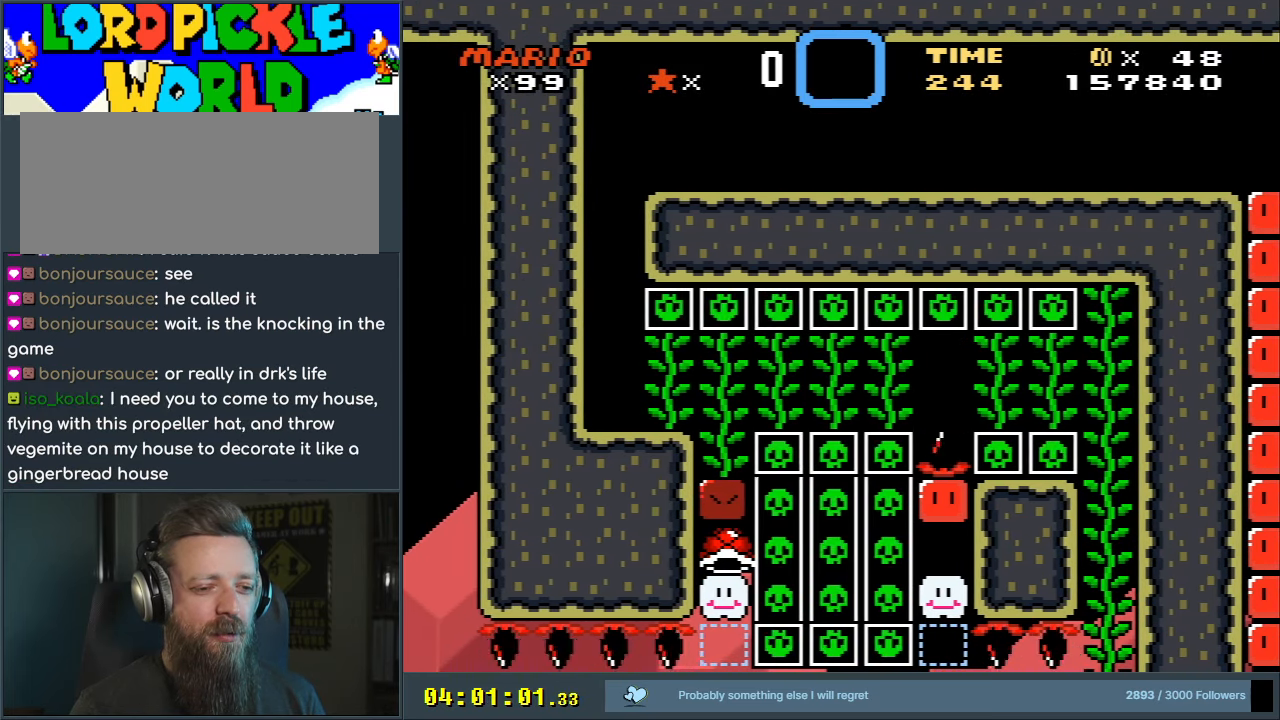
{"buttons": ["Y"], "events": []}
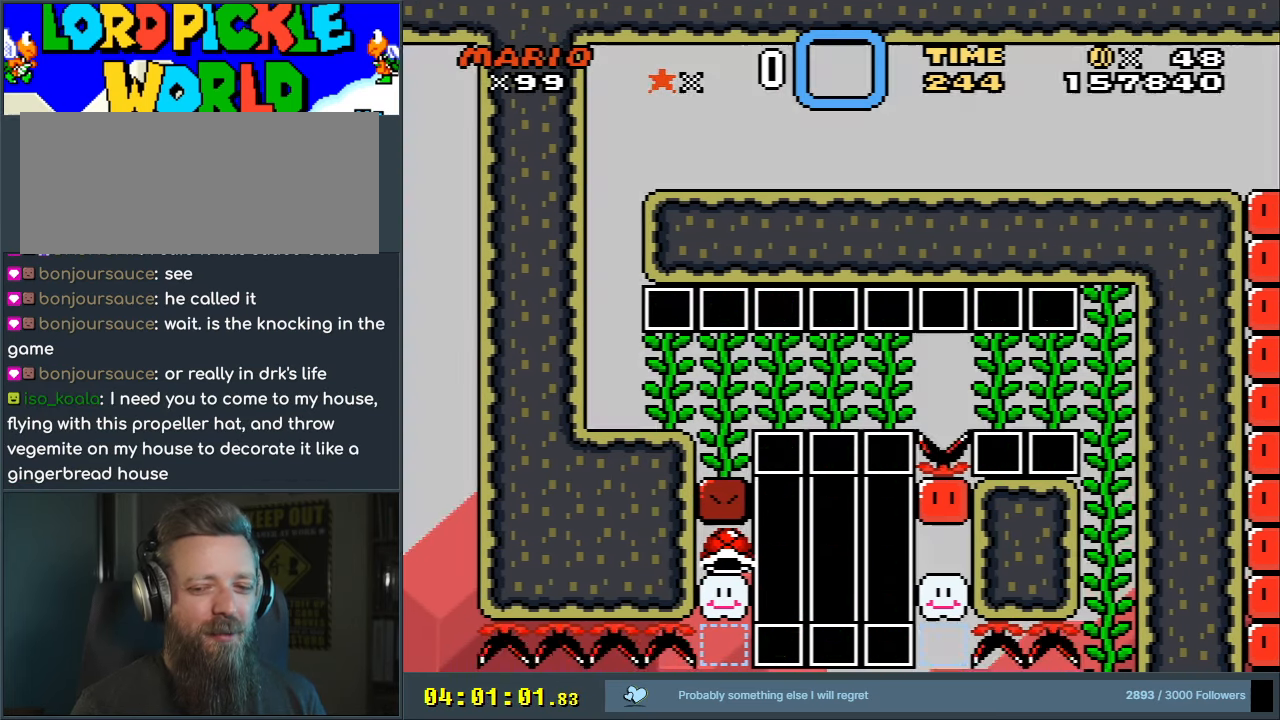
{"buttons": ["Y"], "events": []}
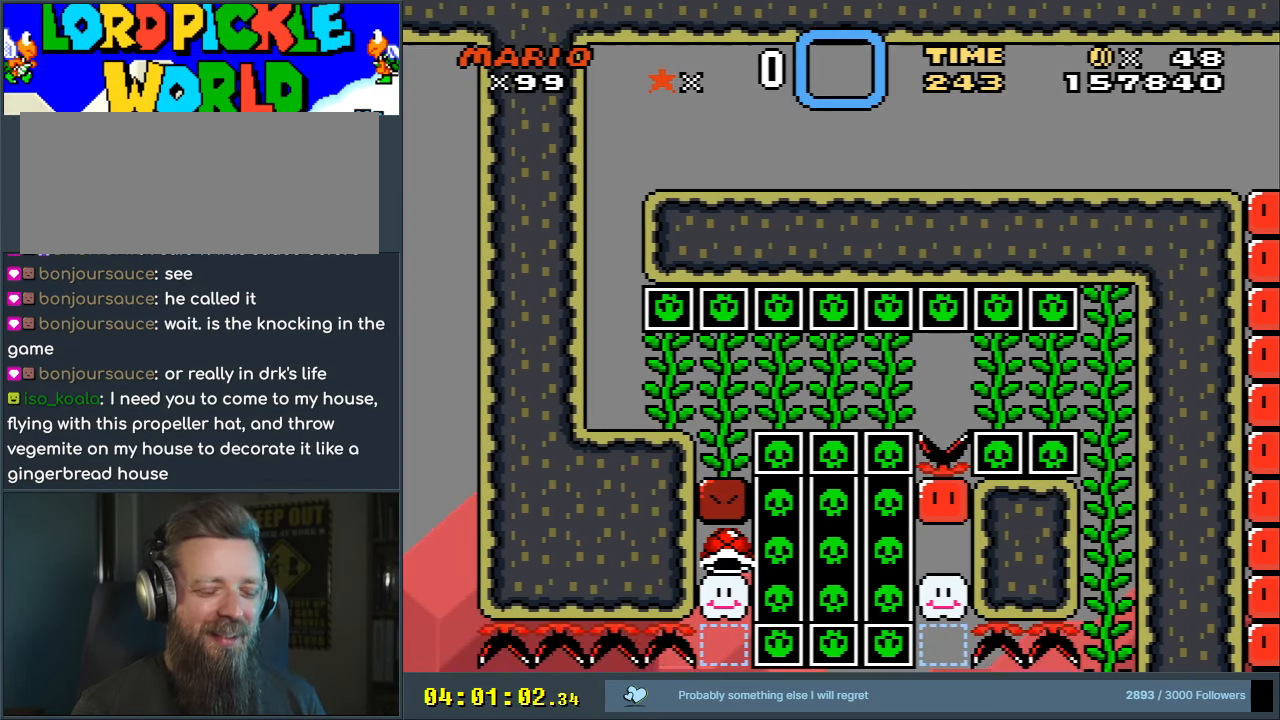
{"buttons": ["Y"], "events": [[250, "DPAD_UP", "down"], [333, "DPAD_UP", "up"]]}
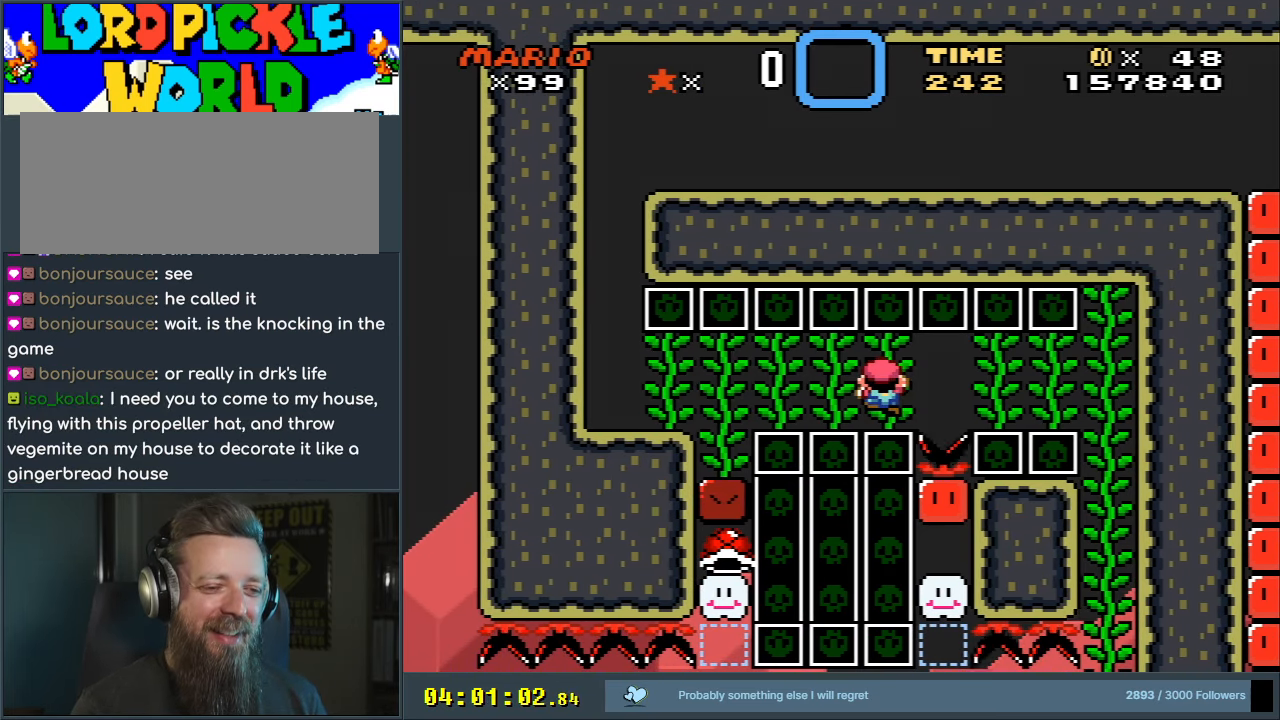
{"buttons": ["Y"], "events": [[117, "DPAD_DOWN", "down"], [217, "DPAD_DOWN", "up"], [333, "DPAD_DOWN", "down"], [500, "DPAD_DOWN", "up"]]}
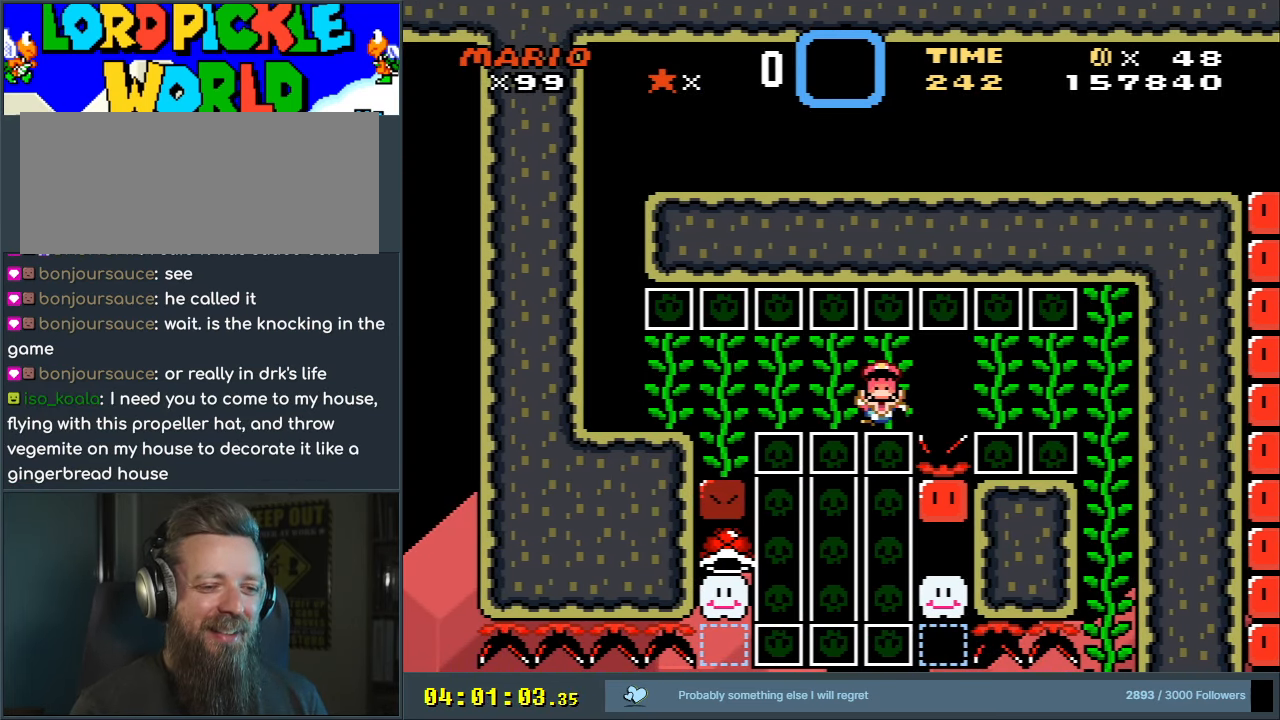
{"buttons": [], "events": [[17, "Y", "up"], [150, "A", "down"], [267, "A", "up"], [350, "A", "down"], [467, "A", "up"]]}
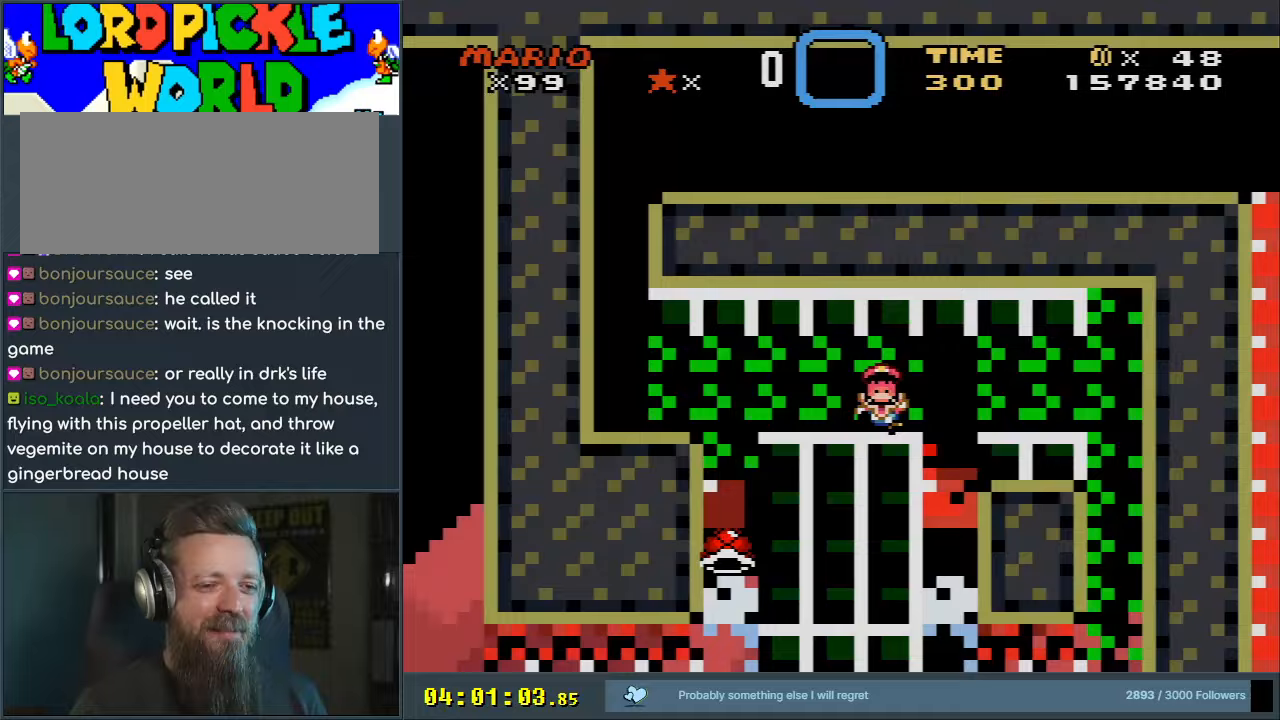
{"buttons": ["B", "Y"], "events": [[150, "Y", "down"], [167, "B", "down"]]}
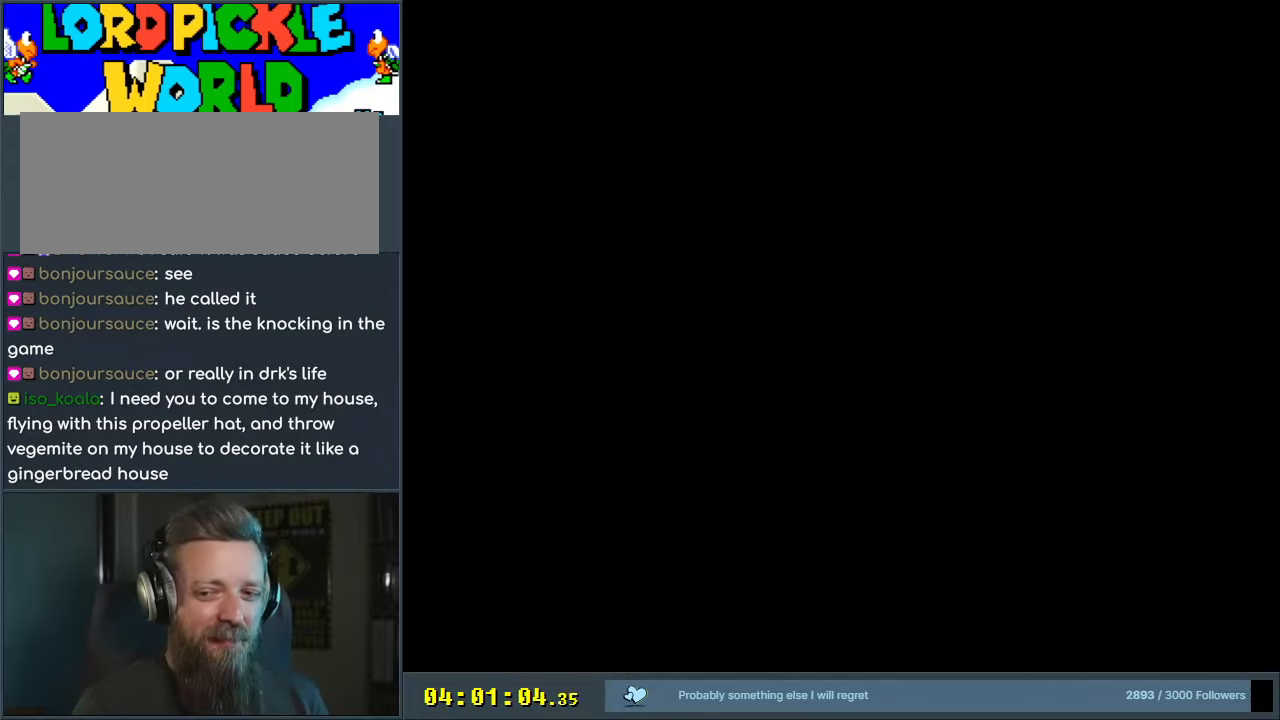
{"buttons": ["B", "Y"], "events": []}
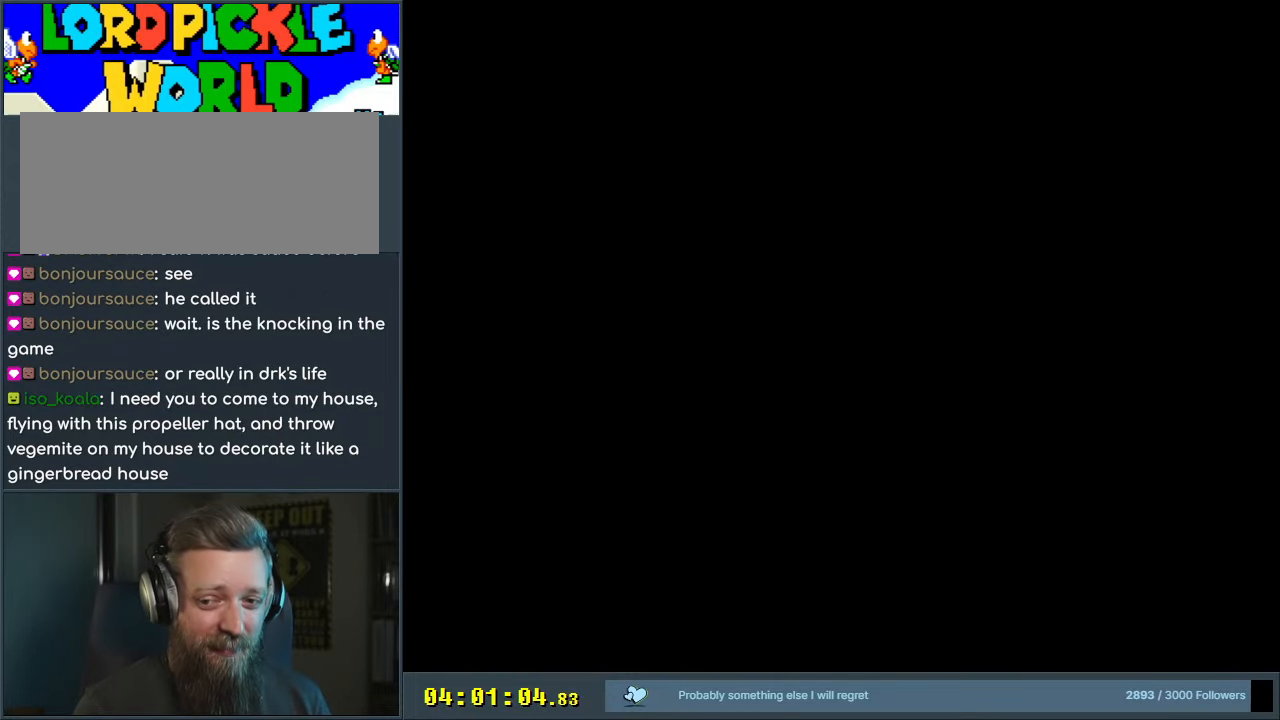
{"buttons": ["B", "Y"], "events": []}
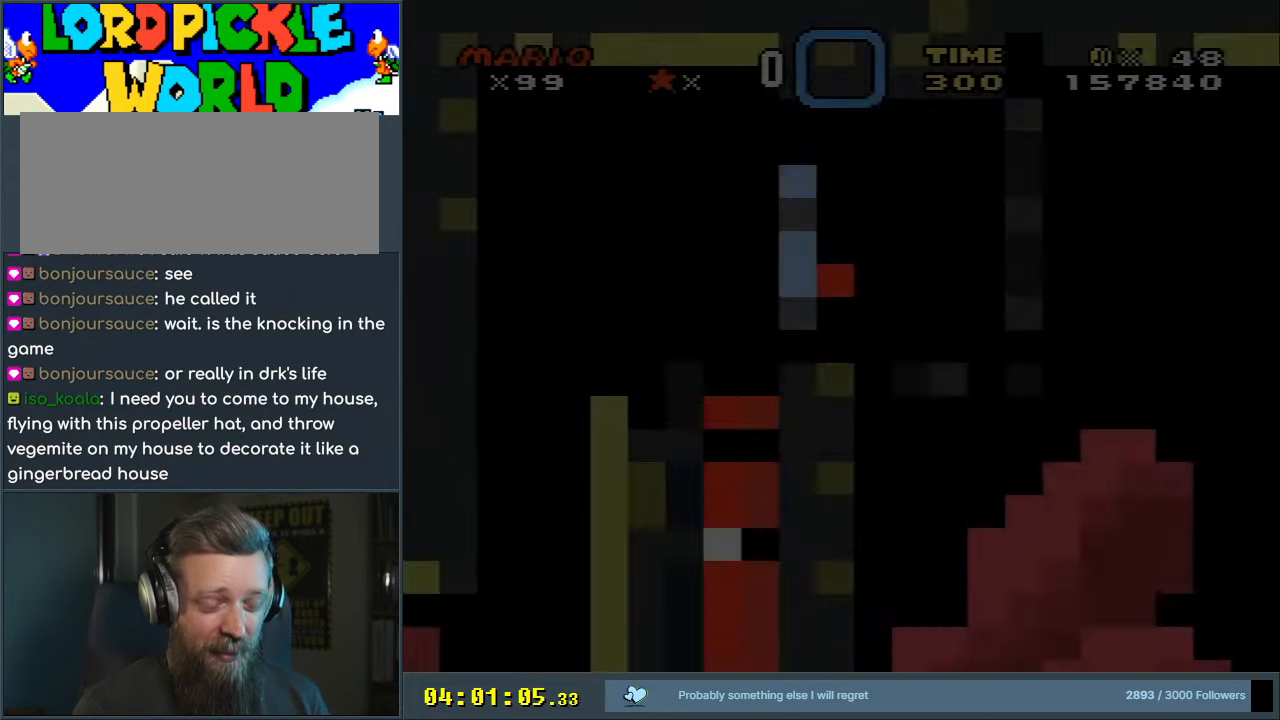
{"buttons": ["B", "Y"], "events": []}
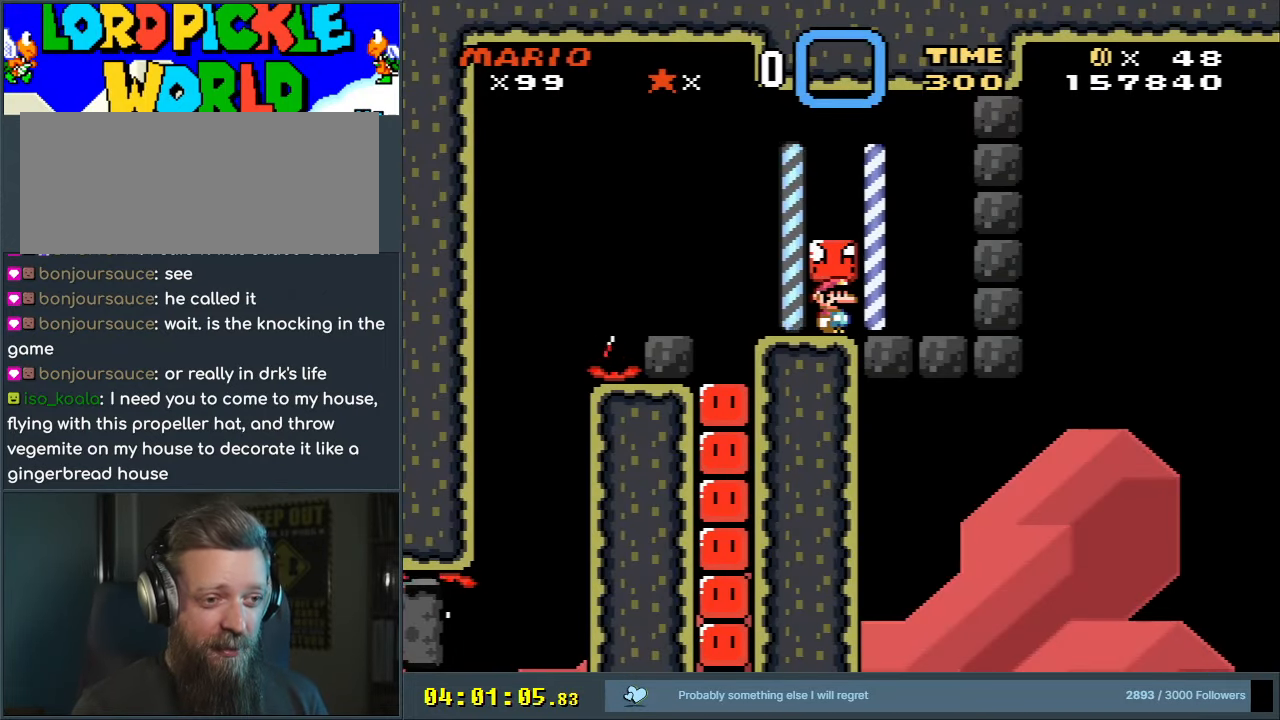
{"buttons": ["Y", "DPAD_RIGHT"], "events": [[83, "B", "up"], [267, "B", "down"], [367, "DPAD_RIGHT", "down"], [400, "B", "up"]]}
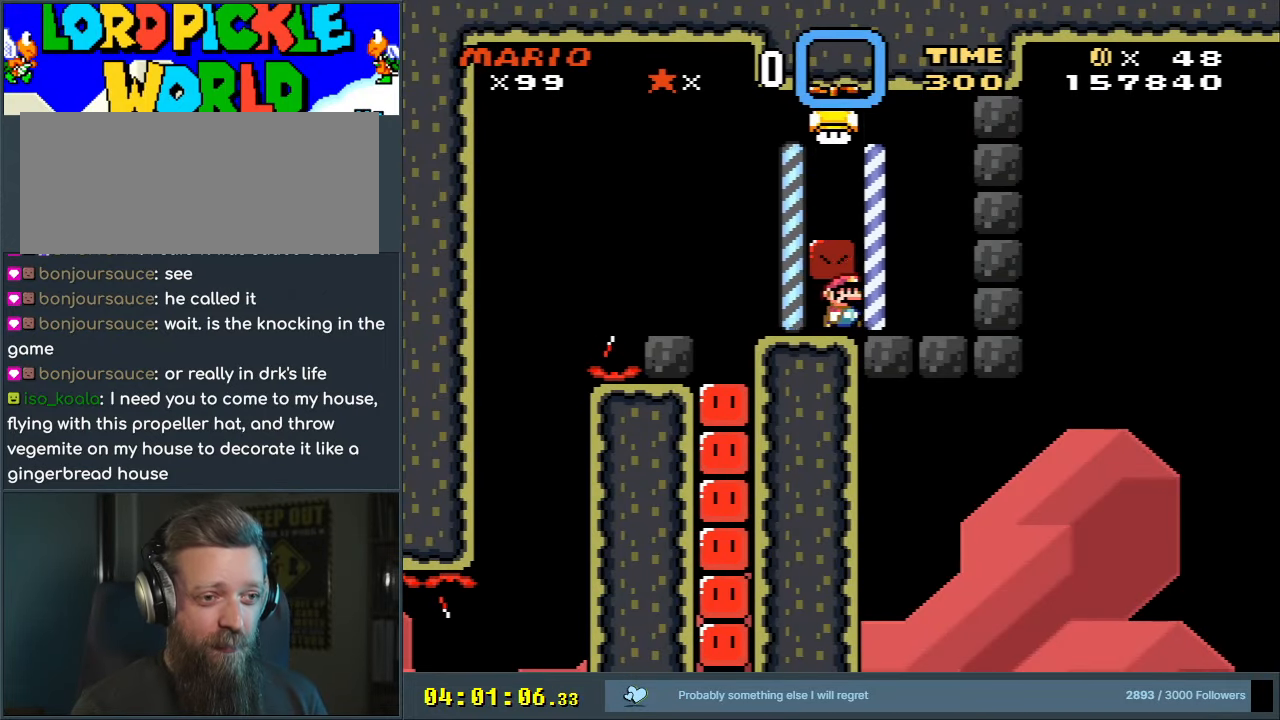
{"buttons": ["Y"], "events": [[100, "DPAD_RIGHT", "up"]]}
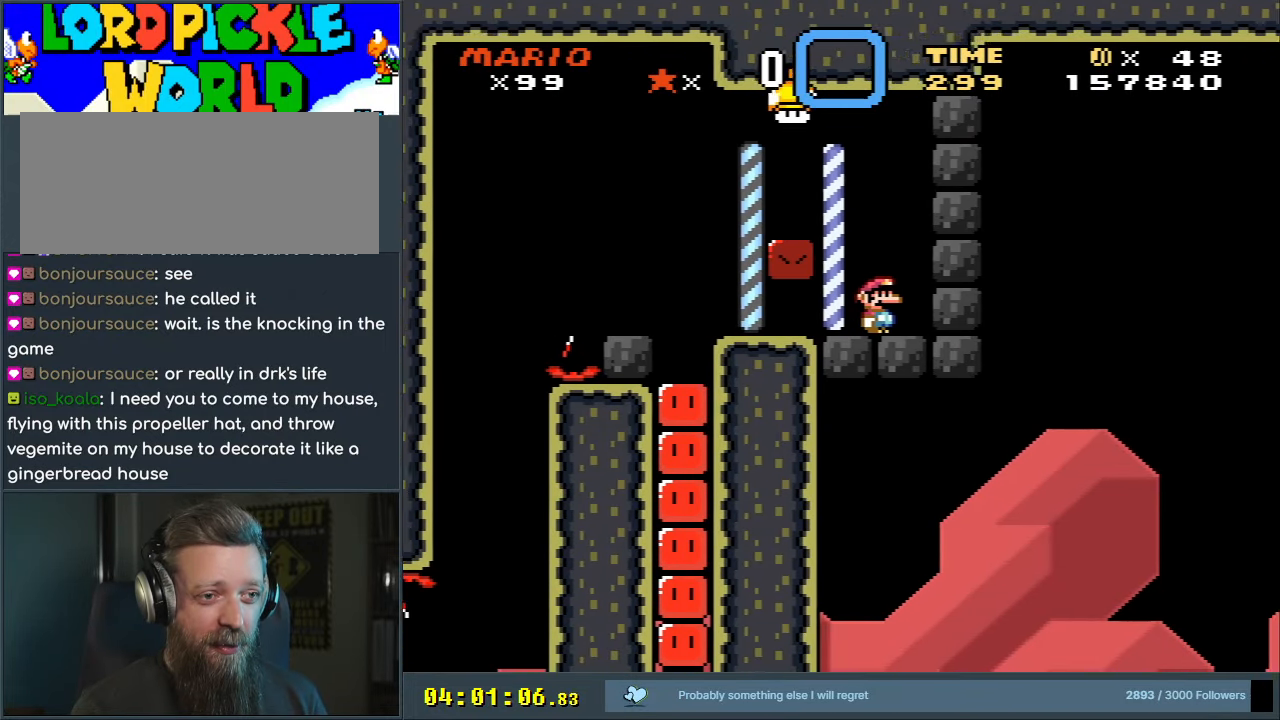
{"buttons": ["B", "Y"], "events": [[33, "B", "down"], [100, "DPAD_LEFT", "down"], [283, "DPAD_LEFT", "up"]]}
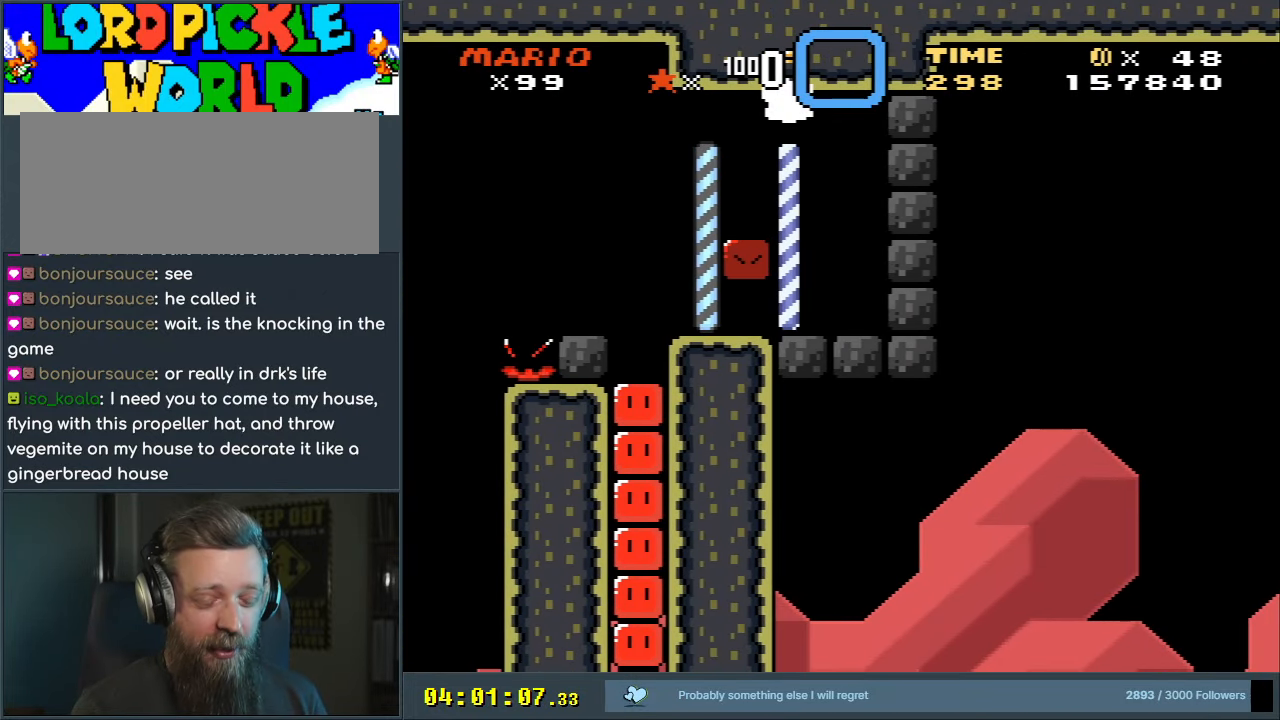
{"buttons": ["B", "Y", "DPAD_LEFT"], "events": [[67, "DPAD_LEFT", "down"]]}
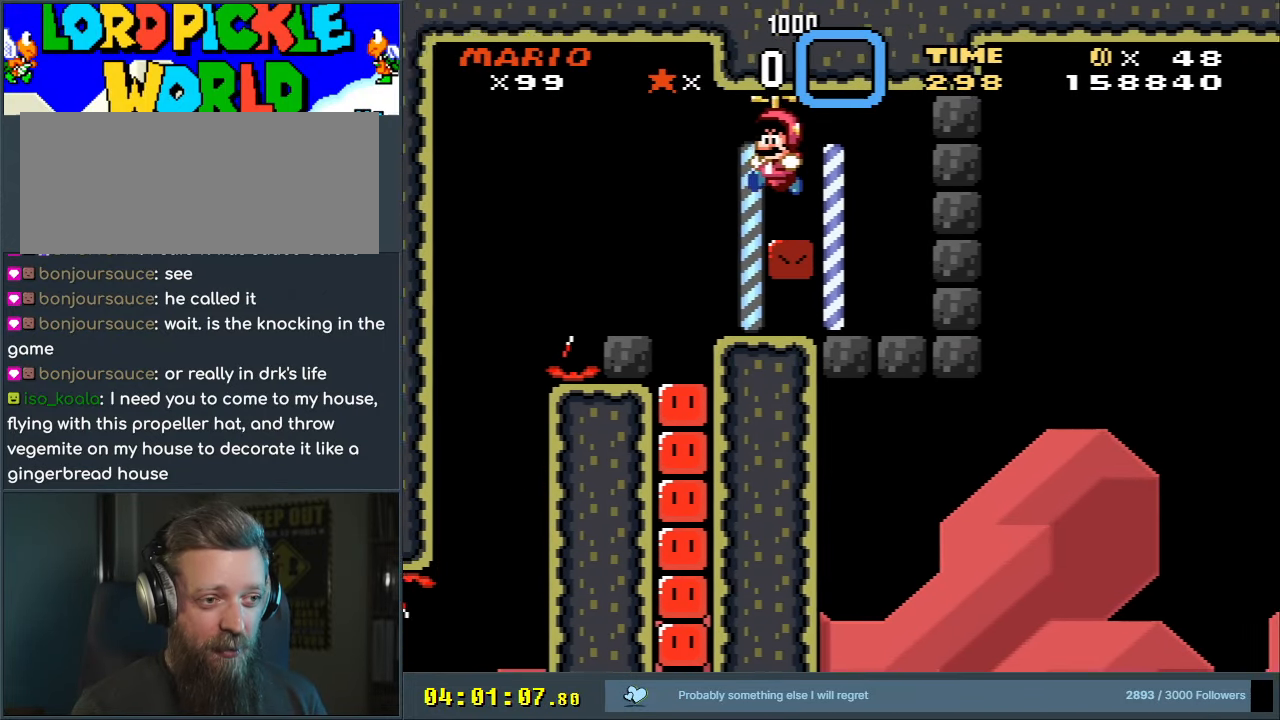
{"buttons": ["Y"], "events": [[67, "DPAD_LEFT", "up"], [167, "DPAD_RIGHT", "down"], [317, "DPAD_RIGHT", "up"], [450, "B", "up"]]}
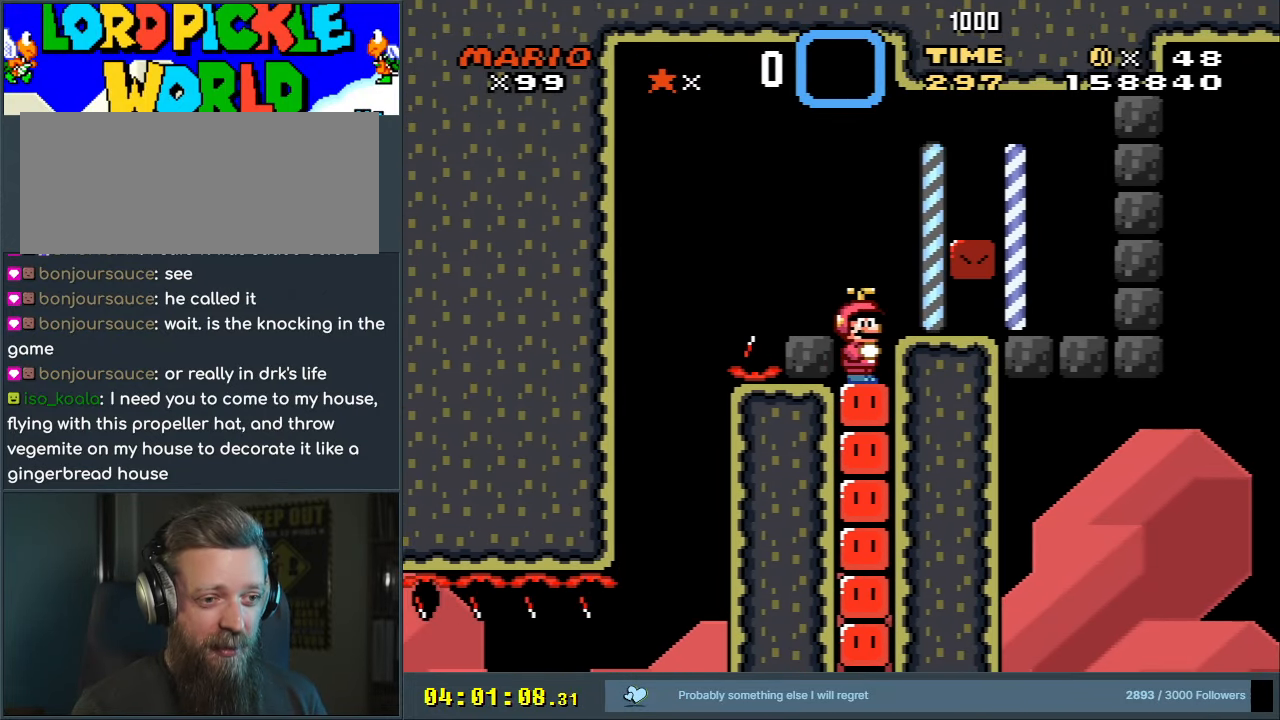
{"buttons": ["DPAD_DOWN"], "events": [[17, "Y", "up"], [233, "A", "down"], [300, "A", "up"], [350, "DPAD_DOWN", "down"]]}